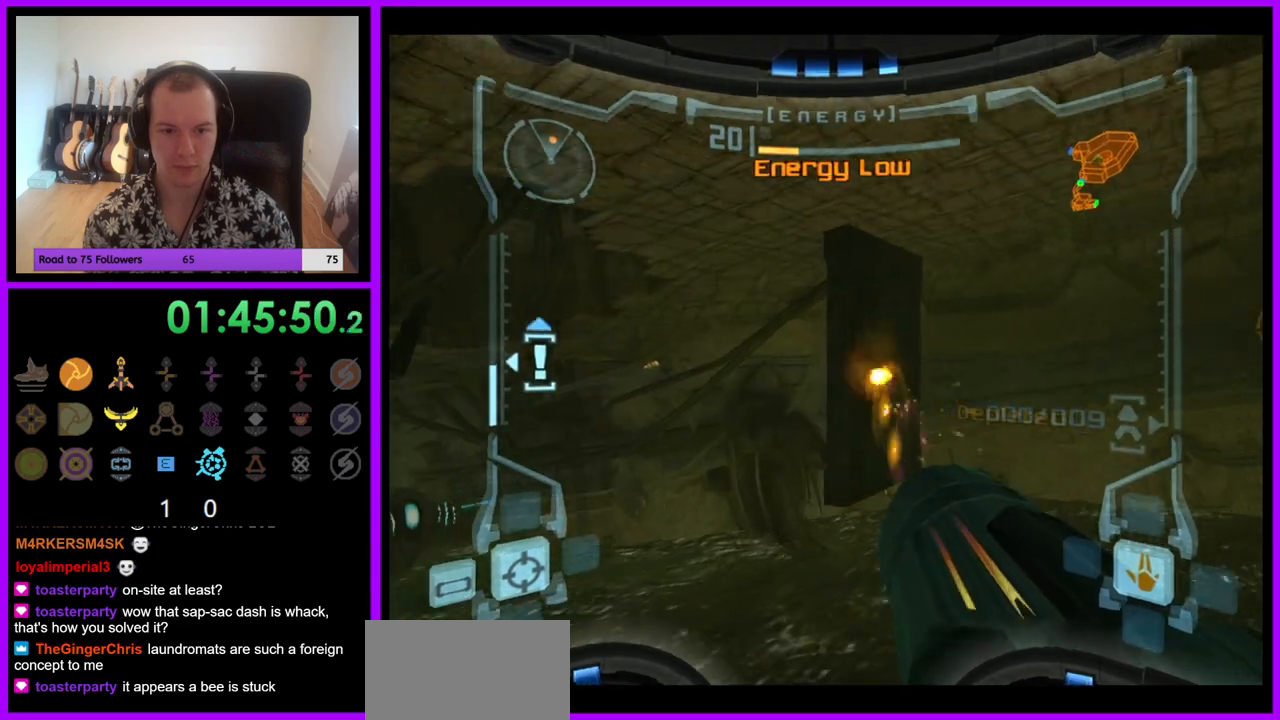
Gameplay with a controller (Nintendo layout); each line is a JSON object with the inputs held at the frame after it. "events" lists button and stick changes between this image and that frame as [ms after this image, input, new state], when the widget could be followed in between. Not read: L3 R3.
{"buttons": ["L1"], "left_stick": "right", "right_stick": "center", "events": [[17, "A", "up"], [50, "left_stick", "center"], [100, "A", "down"], [183, "A", "up"], [267, "A", "down"], [350, "A", "up"], [433, "A", "down"], [467, "left_stick", "right"], [500, "A", "up"]]}
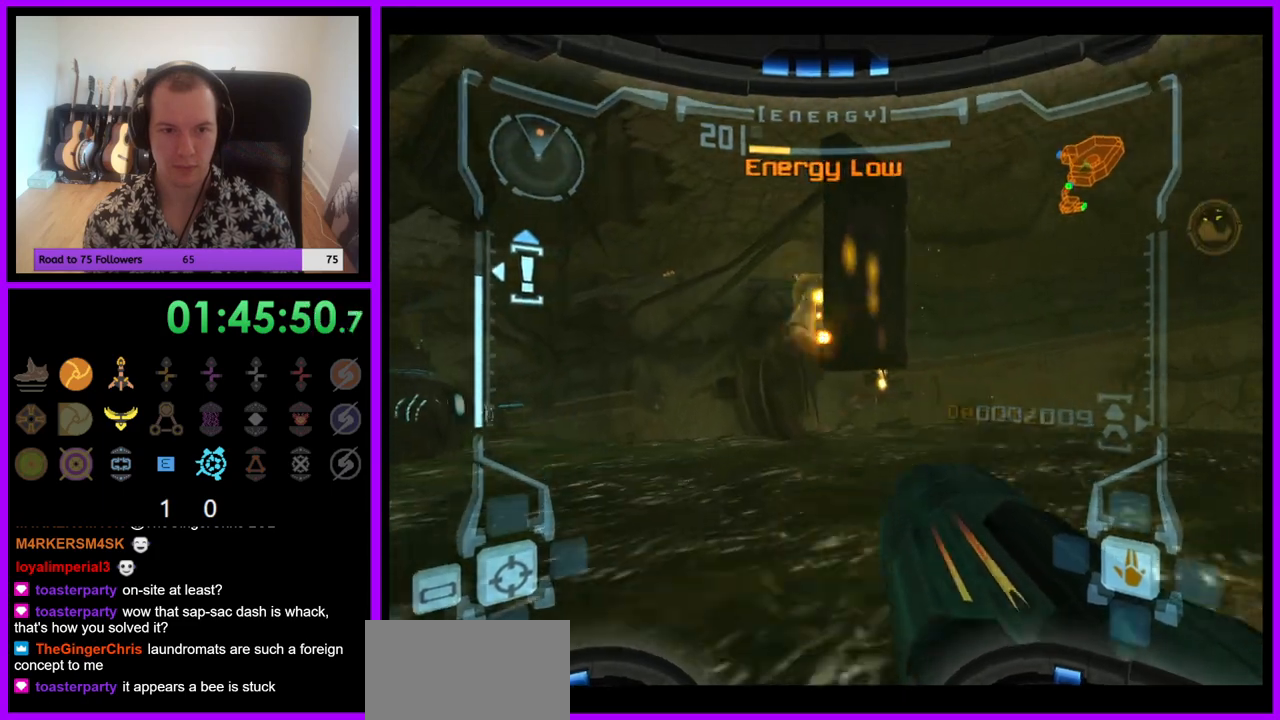
{"buttons": ["L1"], "left_stick": "center", "right_stick": "center", "events": [[100, "A", "down"], [100, "left_stick", "center"], [183, "A", "up"], [267, "A", "down"], [333, "A", "up"], [433, "A", "down"], [483, "A", "up"]]}
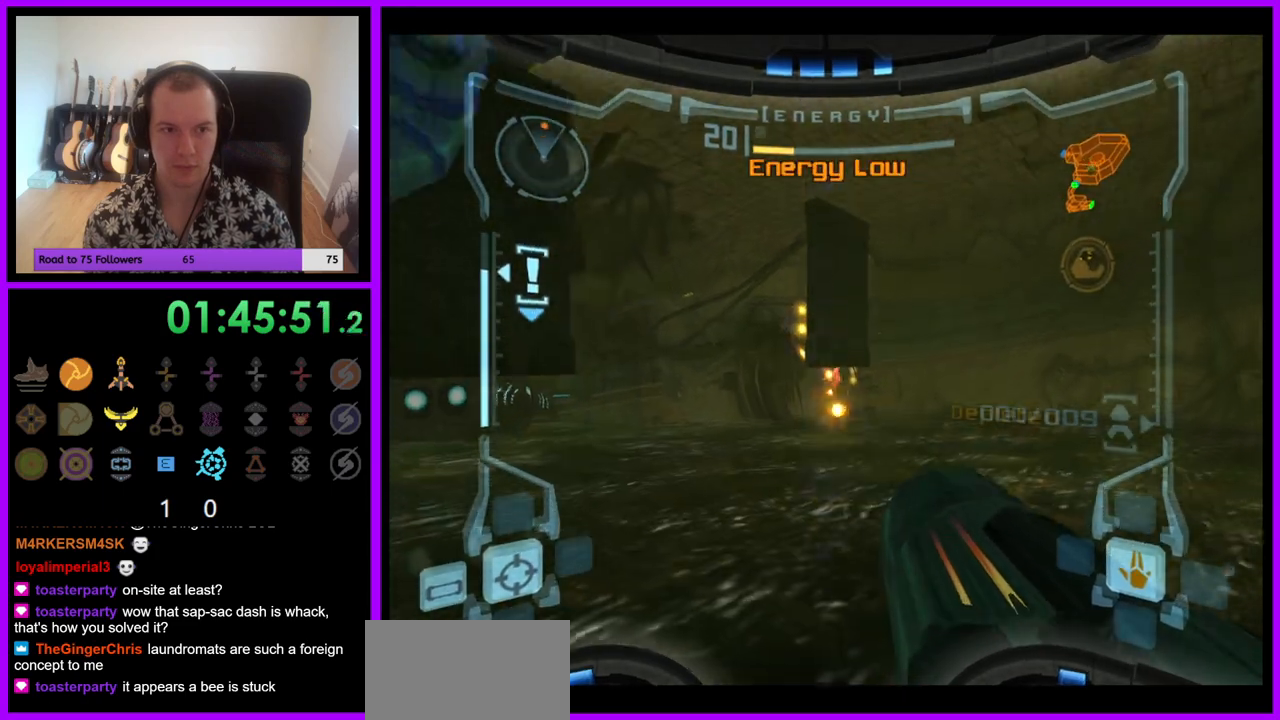
{"buttons": ["L1"], "left_stick": "center", "right_stick": "center", "events": [[83, "A", "down"], [133, "A", "up"], [233, "A", "down"], [300, "A", "up"], [383, "A", "down"], [450, "A", "up"]]}
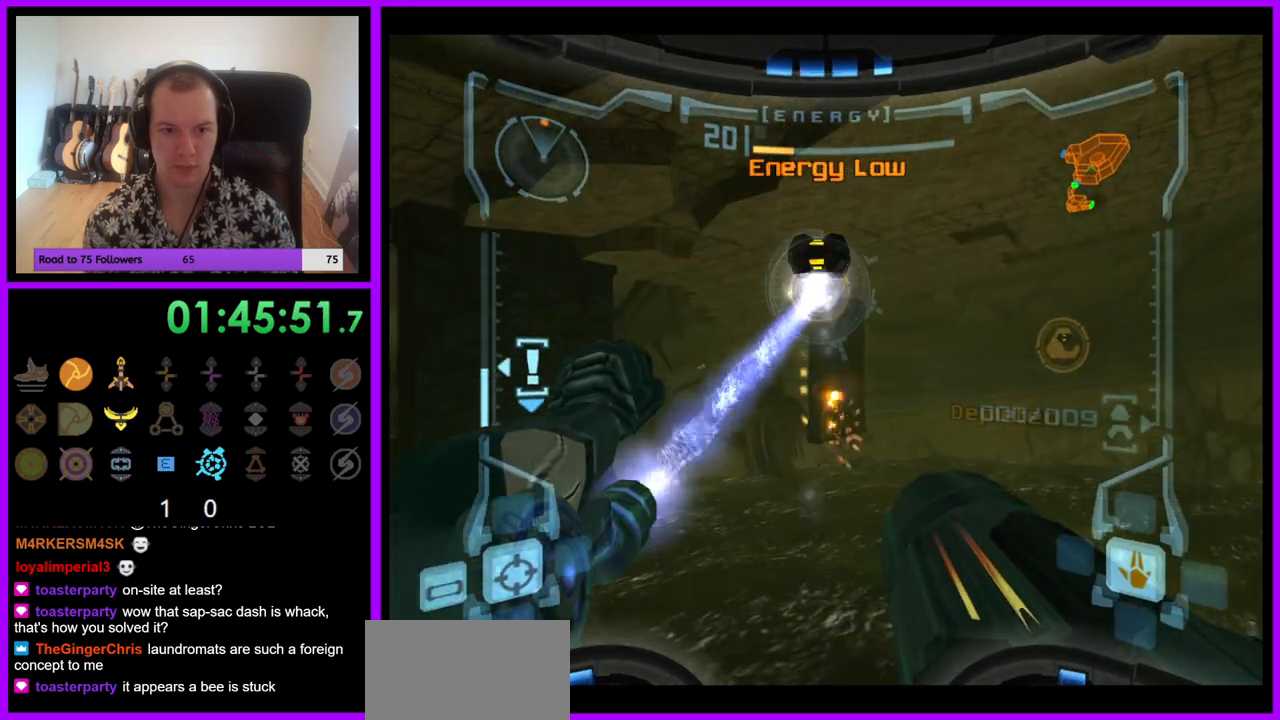
{"buttons": ["L1"], "left_stick": "center", "right_stick": "center", "events": [[50, "A", "down"], [133, "A", "up"], [183, "left_stick", "right"], [217, "A", "down"], [283, "A", "up"], [283, "left_stick", "center"], [367, "A", "down"], [433, "A", "up"]]}
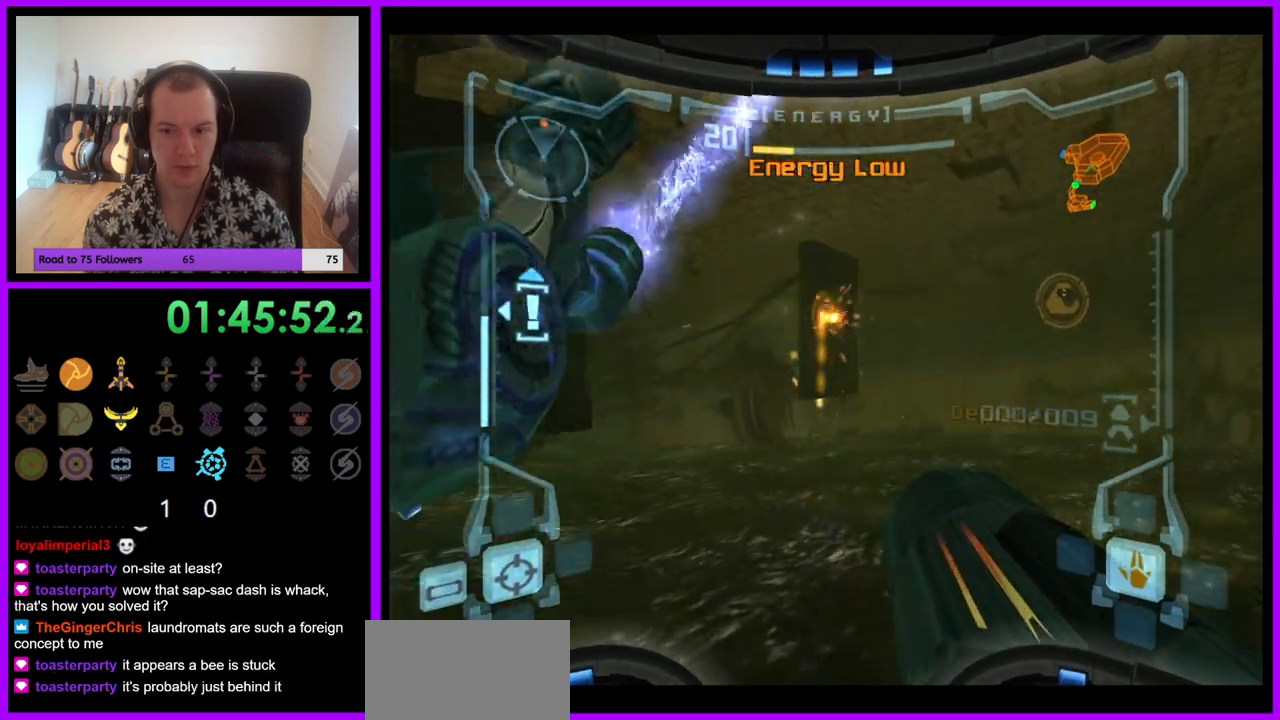
{"buttons": ["L1"], "left_stick": "center", "right_stick": "center", "events": [[33, "A", "down"], [100, "A", "up"], [200, "A", "down"], [267, "A", "up"], [383, "A", "down"], [433, "A", "up"]]}
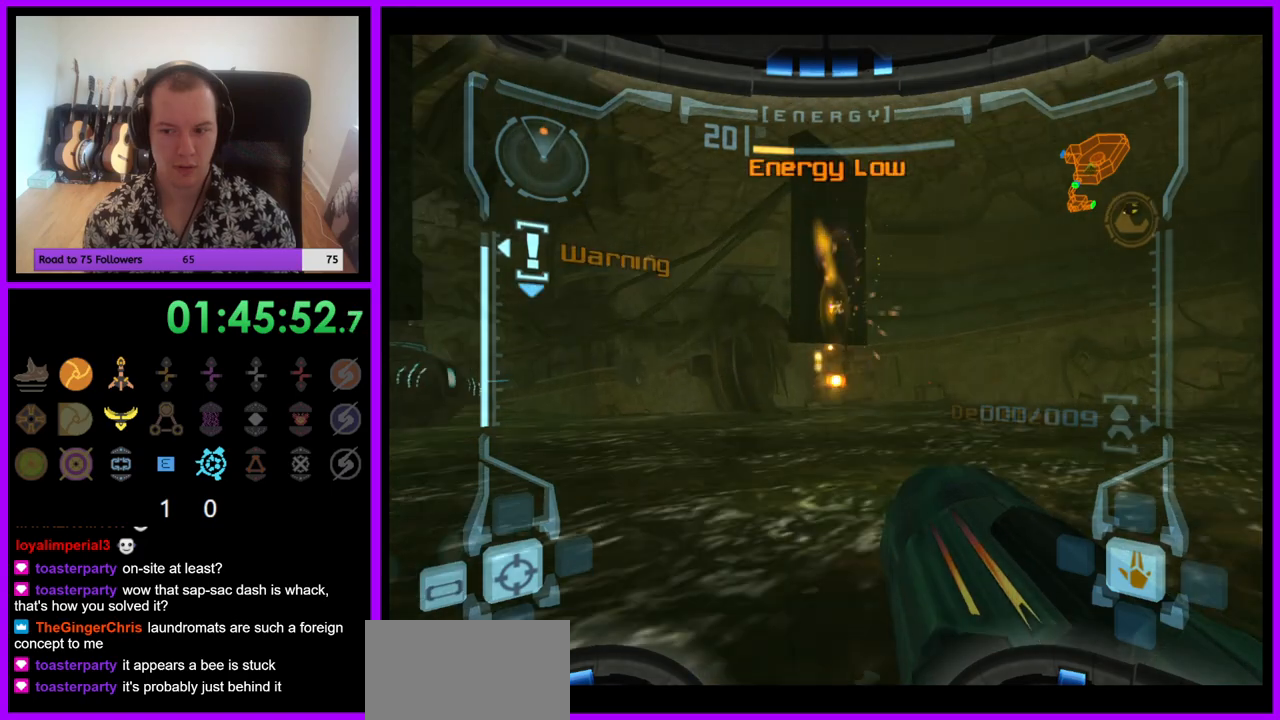
{"buttons": ["A", "L1"], "left_stick": "center", "right_stick": "center", "events": [[33, "A", "down"], [83, "A", "up"], [183, "A", "down"], [250, "A", "up"], [350, "A", "down"], [417, "A", "up"], [500, "A", "down"]]}
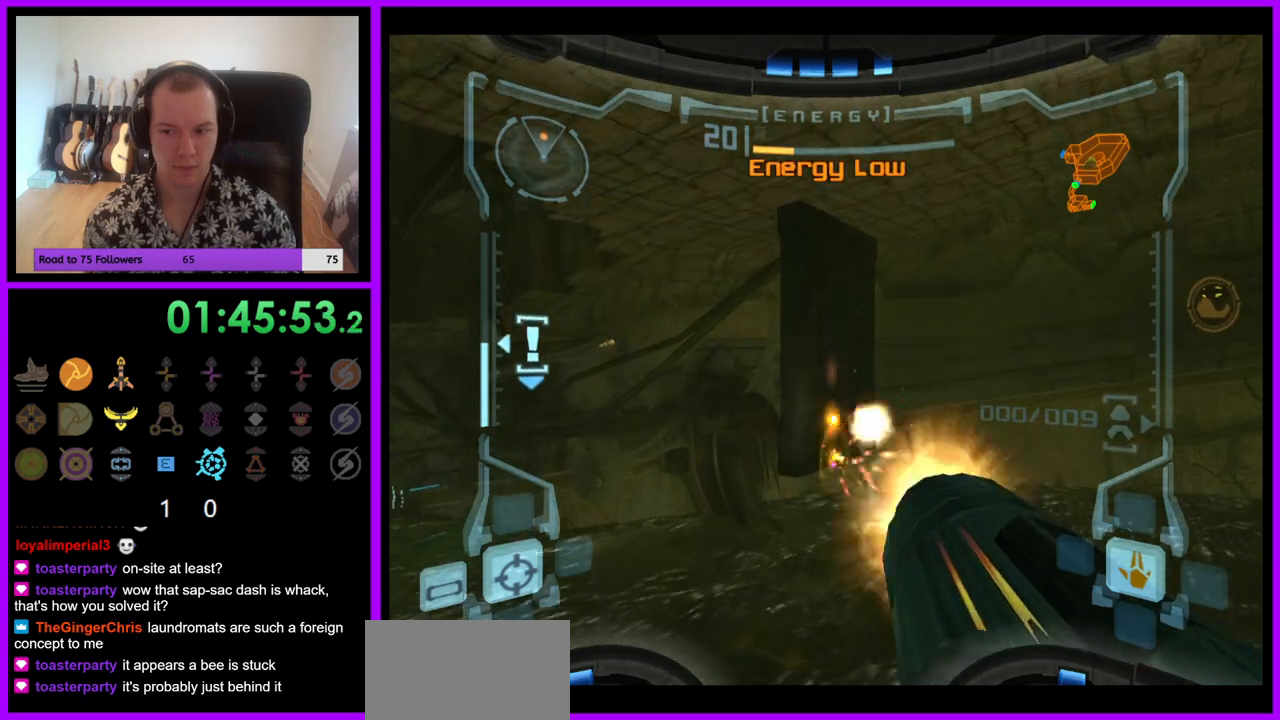
{"buttons": ["A", "L1"], "left_stick": "center", "right_stick": "center", "events": [[67, "A", "up"], [183, "A", "down"], [250, "A", "up"], [317, "A", "down"], [400, "A", "up"], [467, "A", "down"]]}
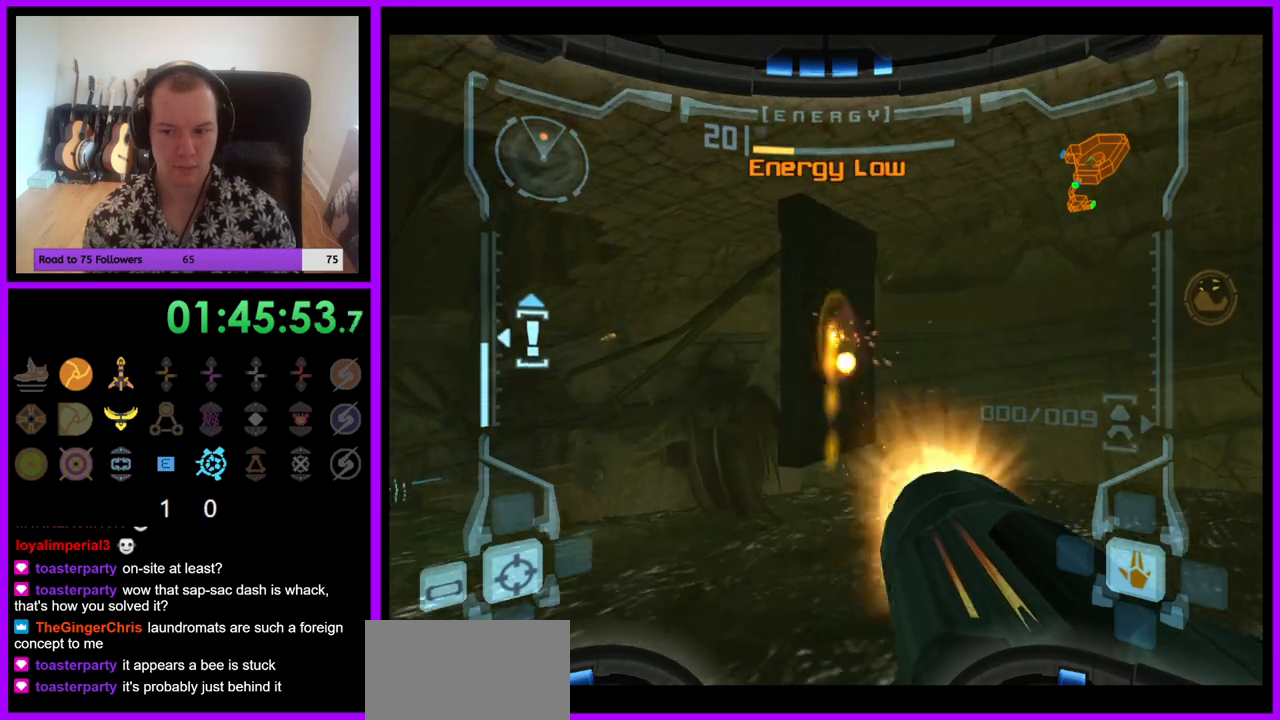
{"buttons": ["L1"], "left_stick": "center", "right_stick": "center", "events": [[67, "A", "up"], [167, "A", "down"], [167, "left_stick", "left"], [250, "A", "up"], [400, "left_stick", "center"]]}
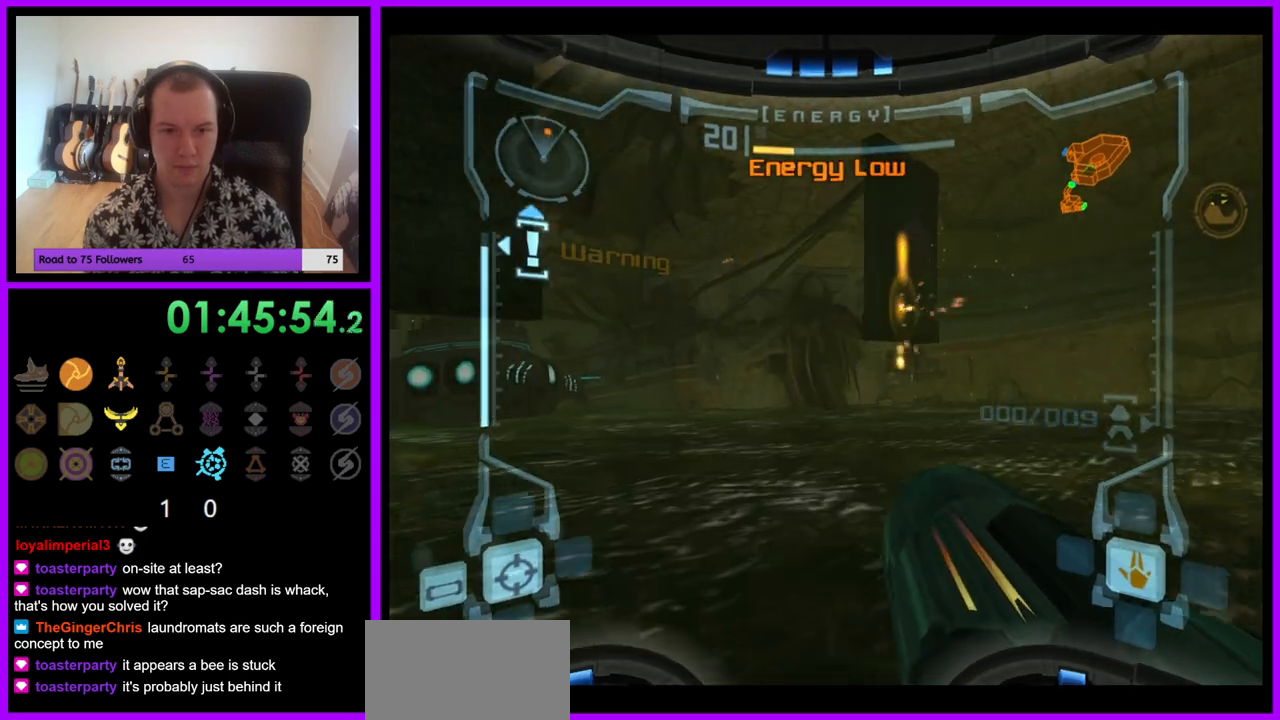
{"buttons": ["L1"], "left_stick": "center", "right_stick": "center", "events": [[117, "left_stick", "left"], [400, "left_stick", "center"]]}
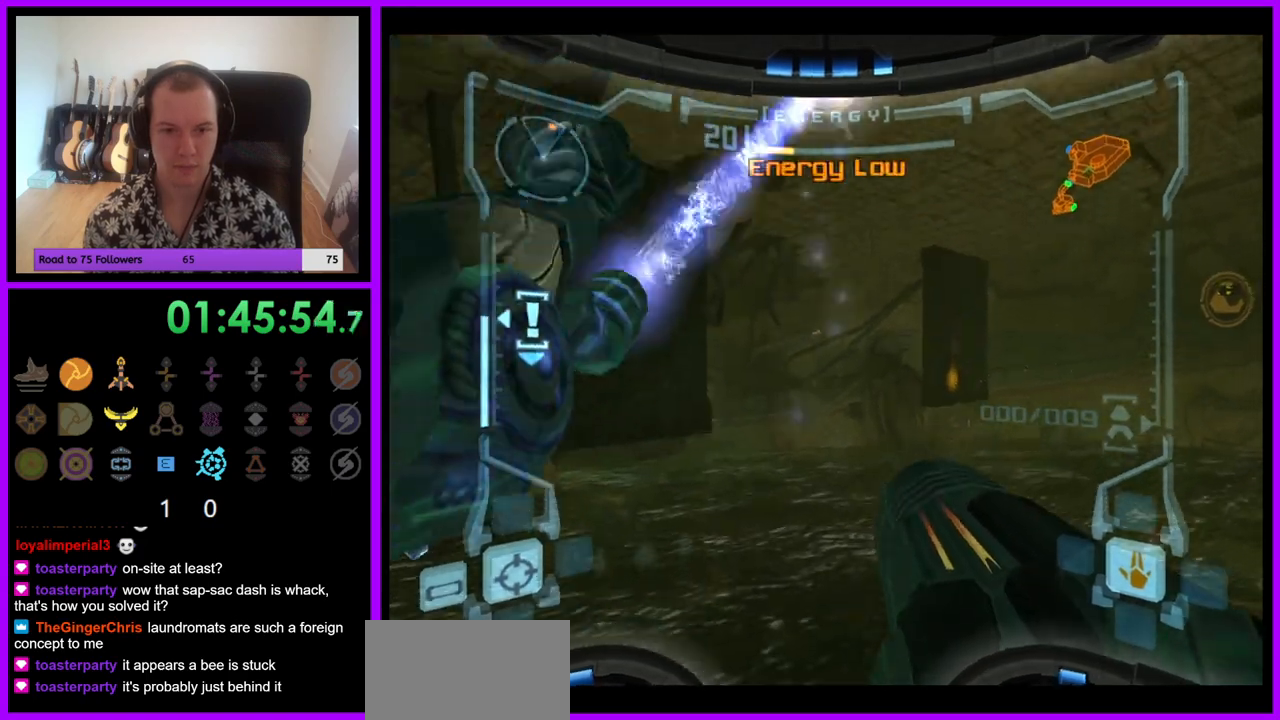
{"buttons": ["L1"], "left_stick": "center", "right_stick": "center", "events": [[100, "left_stick", "left"], [300, "left_stick", "center"]]}
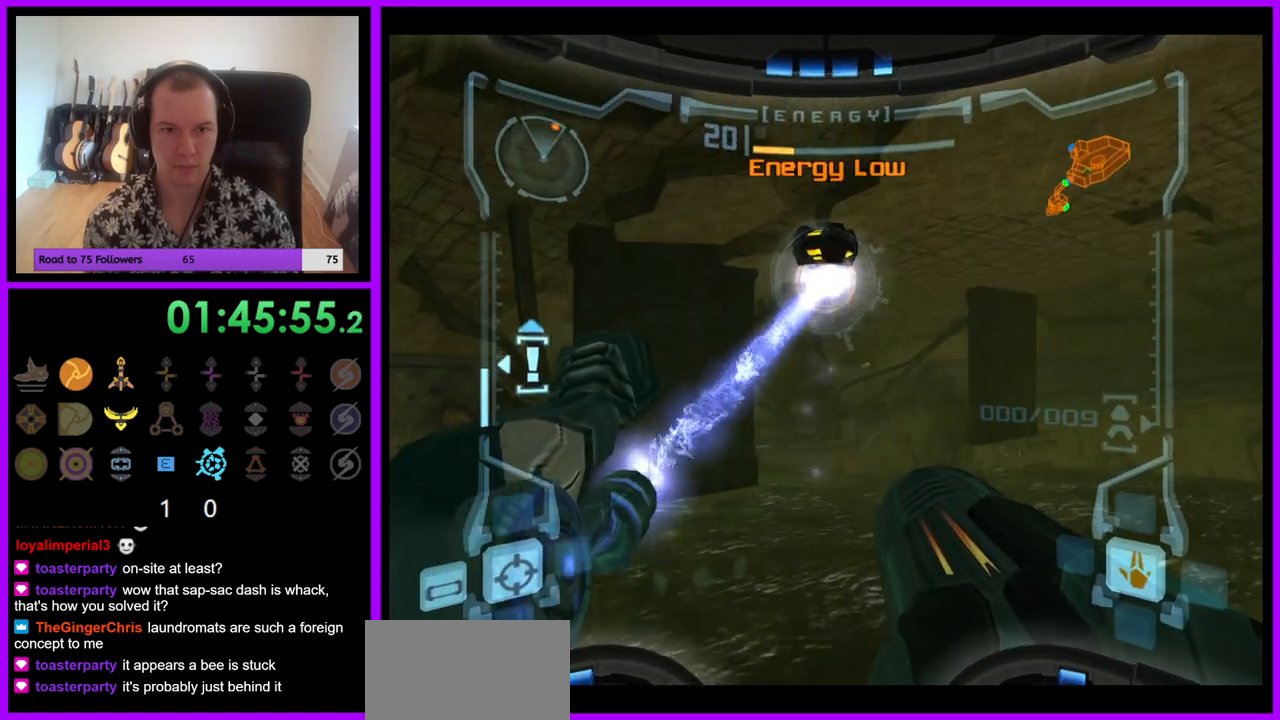
{"buttons": ["L1"], "left_stick": "up", "right_stick": "center", "events": [[117, "left_stick", "up-left"], [367, "left_stick", "up"]]}
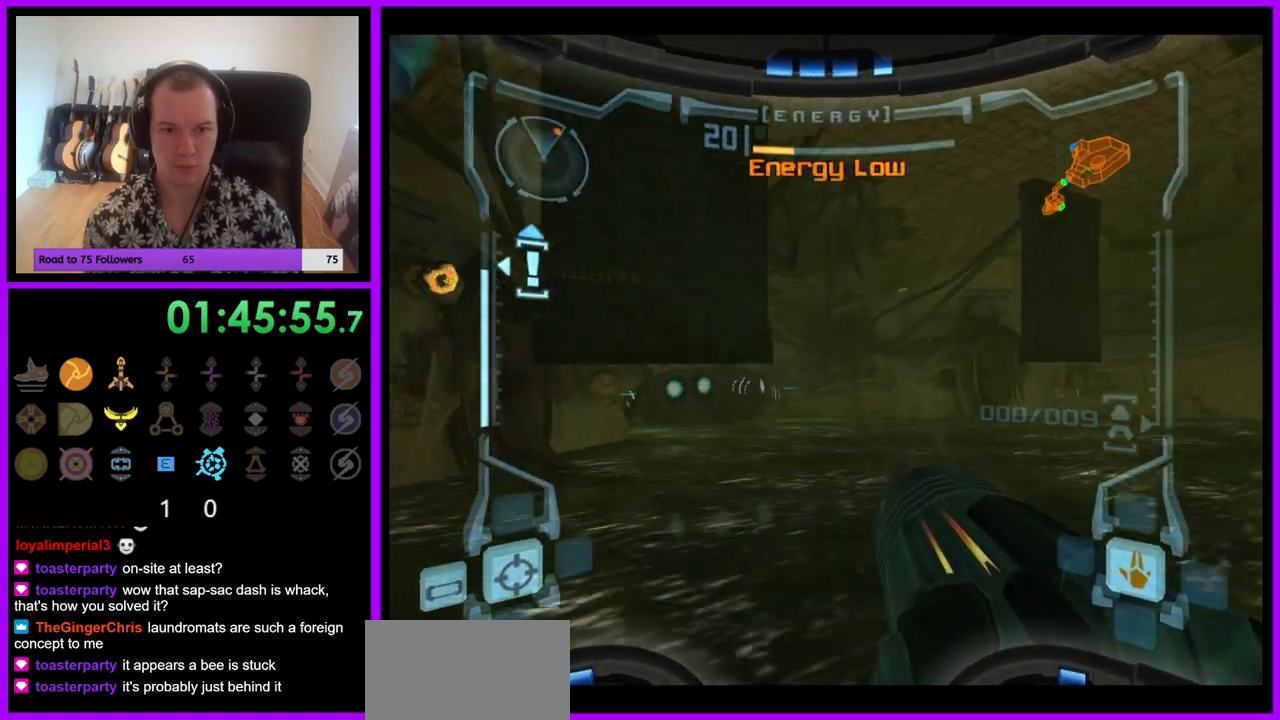
{"buttons": ["L1"], "left_stick": "up", "right_stick": "center", "events": [[117, "left_stick", "up-left"], [217, "left_stick", "up"]]}
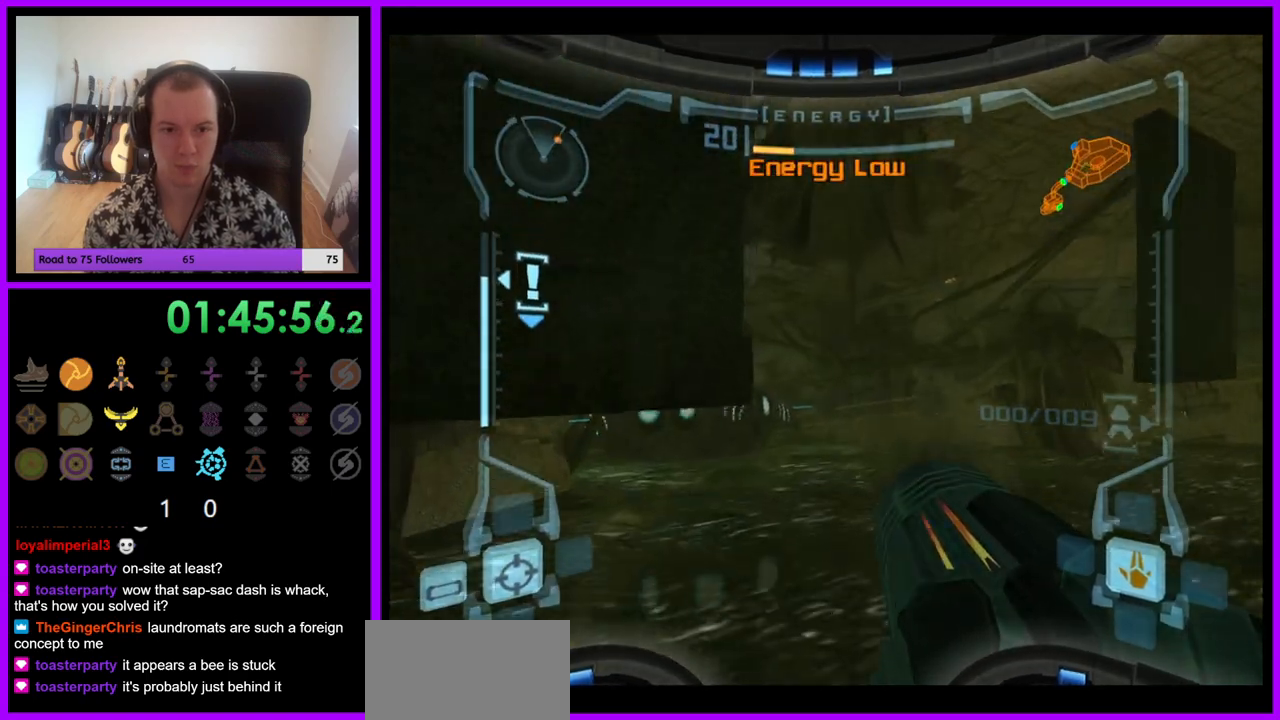
{"buttons": [], "left_stick": "up-right", "right_stick": "center", "events": [[200, "L1", "up"], [317, "left_stick", "up-right"]]}
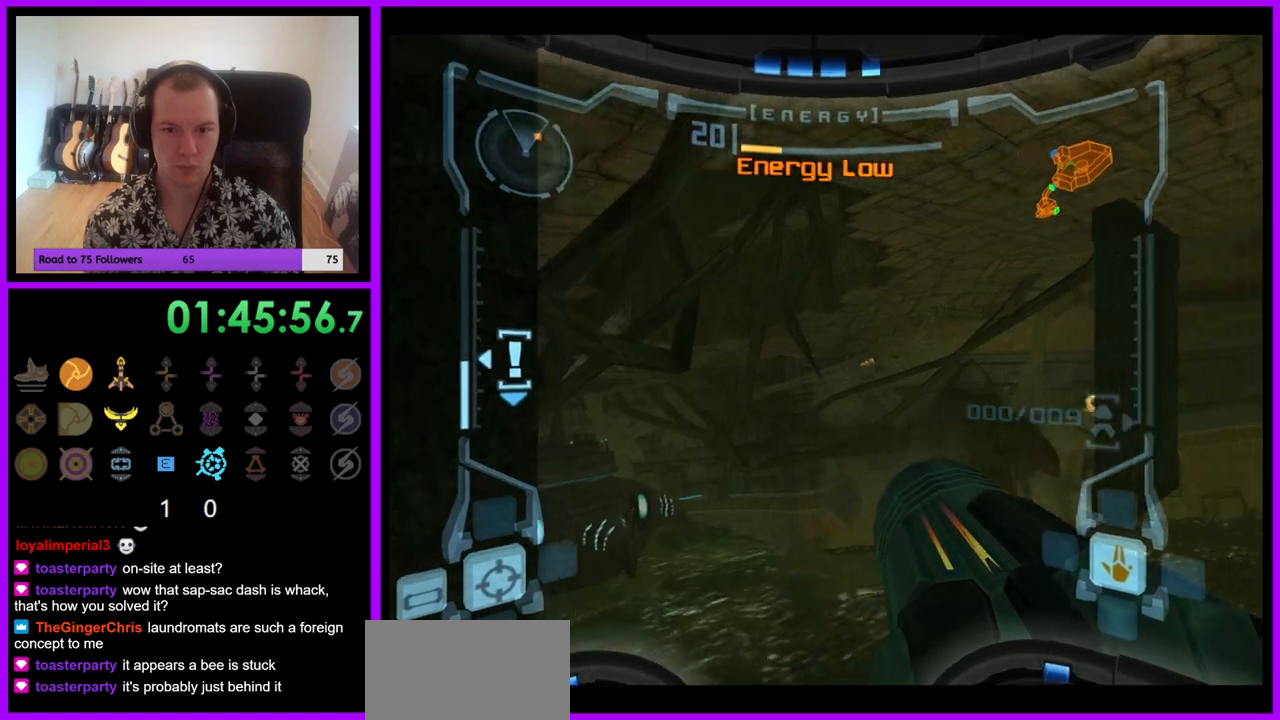
{"buttons": ["A", "L1"], "left_stick": "up-right", "right_stick": "center", "events": [[450, "L1", "down"], [500, "A", "down"]]}
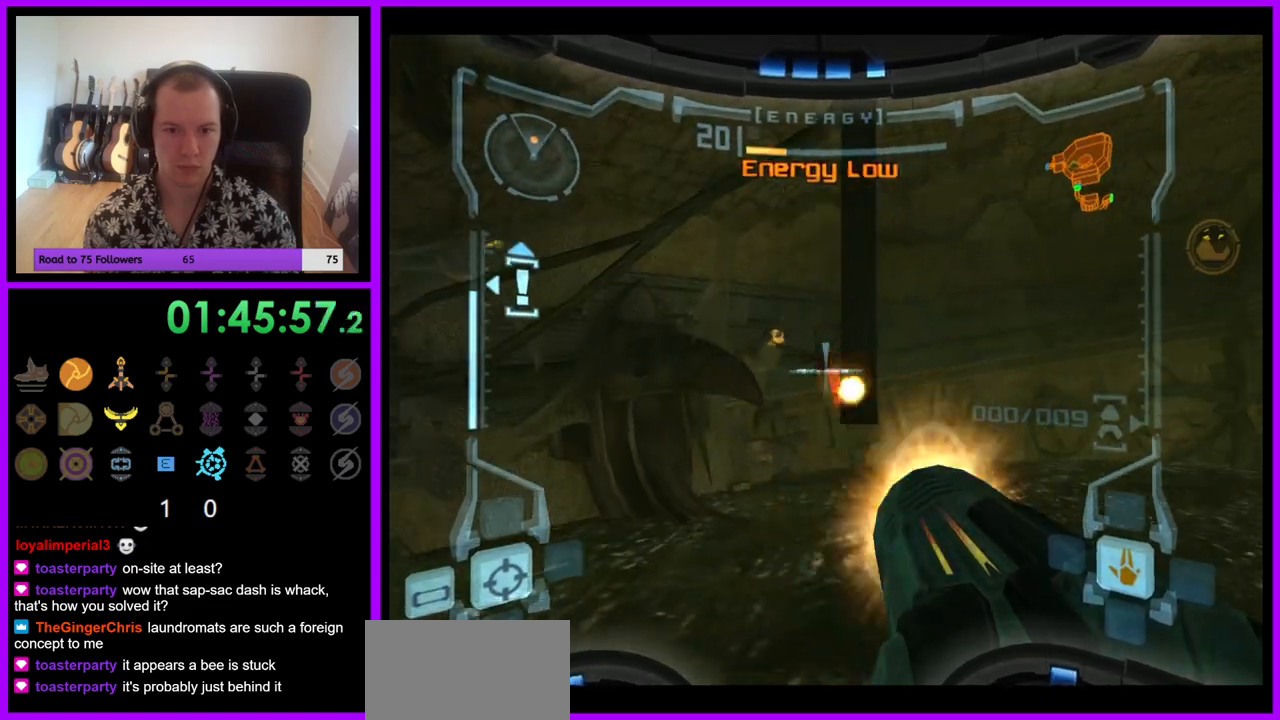
{"buttons": ["L1"], "left_stick": "left", "right_stick": "center", "events": [[50, "A", "up"], [67, "left_stick", "up-left"], [133, "A", "down"], [200, "A", "up"], [267, "A", "down"], [350, "A", "up"], [417, "A", "down"], [417, "left_stick", "left"], [483, "A", "up"]]}
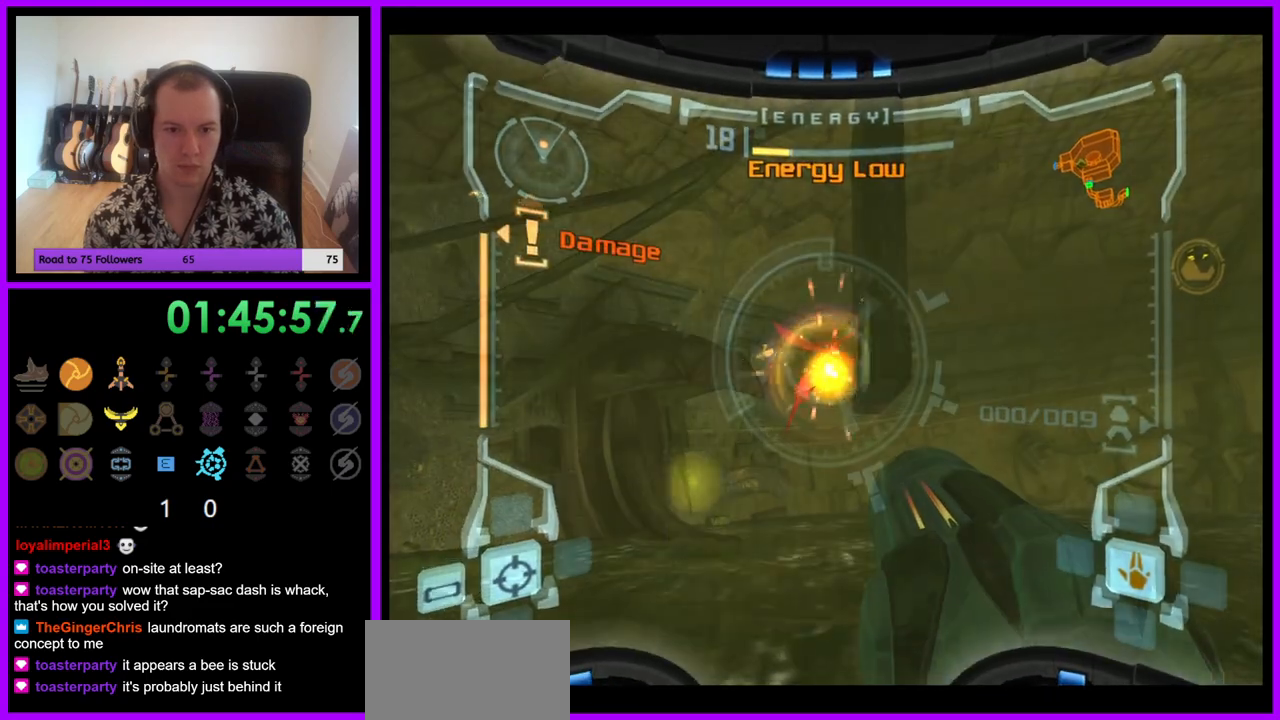
{"buttons": ["A", "L1"], "left_stick": "center", "right_stick": "center", "events": [[50, "A", "down"], [50, "left_stick", "center"], [133, "A", "up"], [200, "A", "down"], [267, "A", "up"], [350, "A", "down"], [417, "A", "up"], [483, "A", "down"]]}
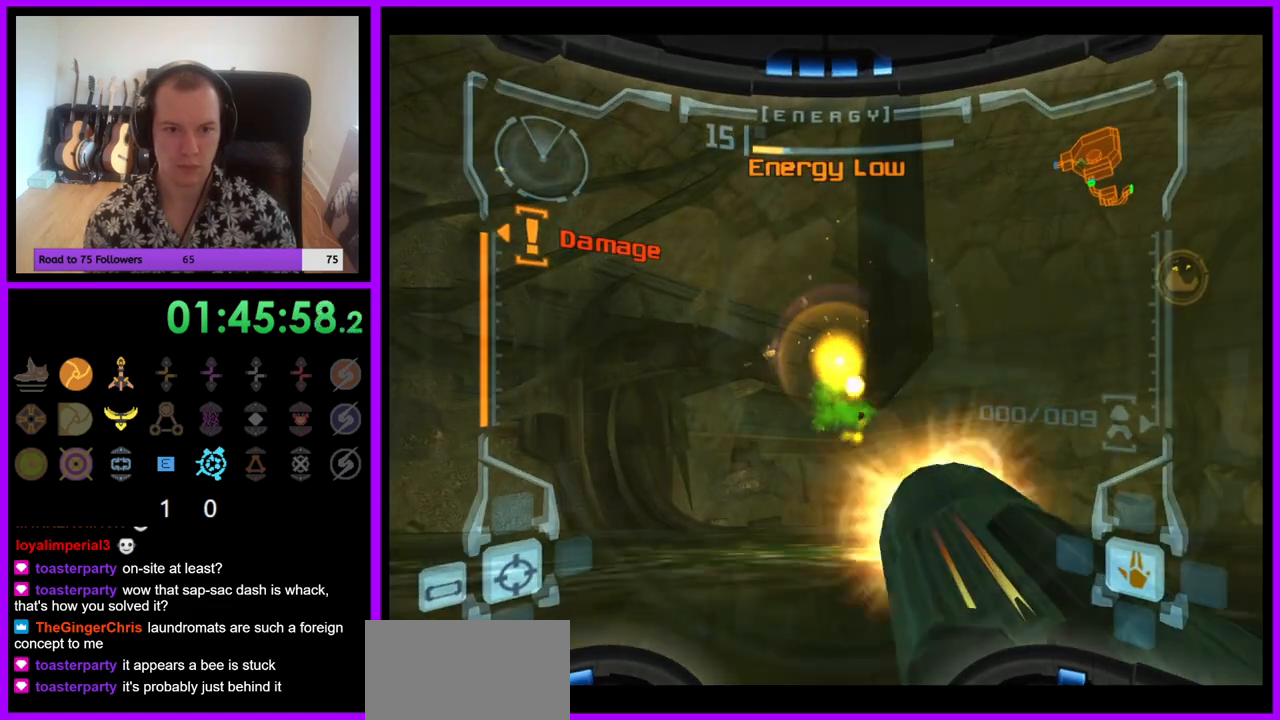
{"buttons": [], "left_stick": "left", "right_stick": "center", "events": [[67, "A", "up"], [133, "A", "down"], [200, "A", "up"], [233, "L1", "up"], [233, "left_stick", "left"]]}
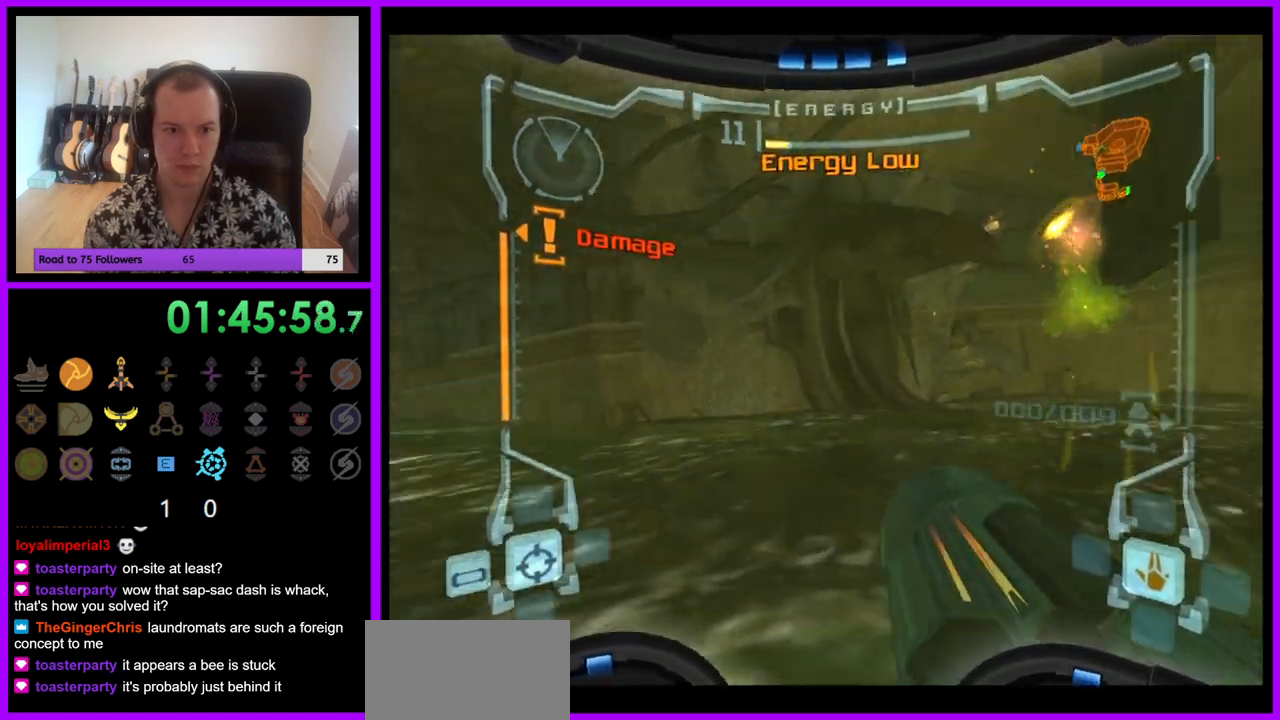
{"buttons": ["Y", "L1"], "left_stick": "center", "right_stick": "up", "events": [[417, "L1", "down"], [433, "right_stick", "up"], [467, "Y", "down"], [467, "left_stick", "center"]]}
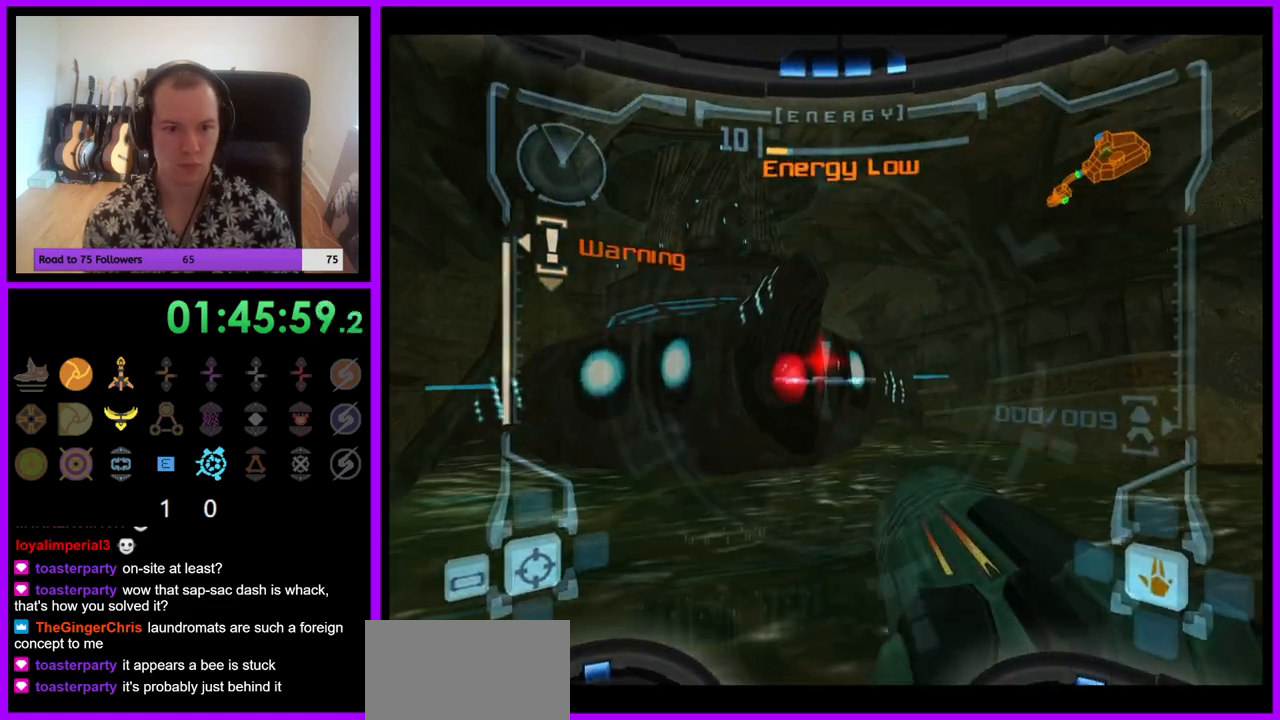
{"buttons": ["A", "L1"], "left_stick": "up-right", "right_stick": "center", "events": [[67, "Y", "up"], [83, "left_stick", "up"], [150, "right_stick", "center"], [217, "A", "down"], [300, "A", "up"], [367, "A", "down"], [367, "left_stick", "up-right"], [433, "A", "up"], [500, "A", "down"]]}
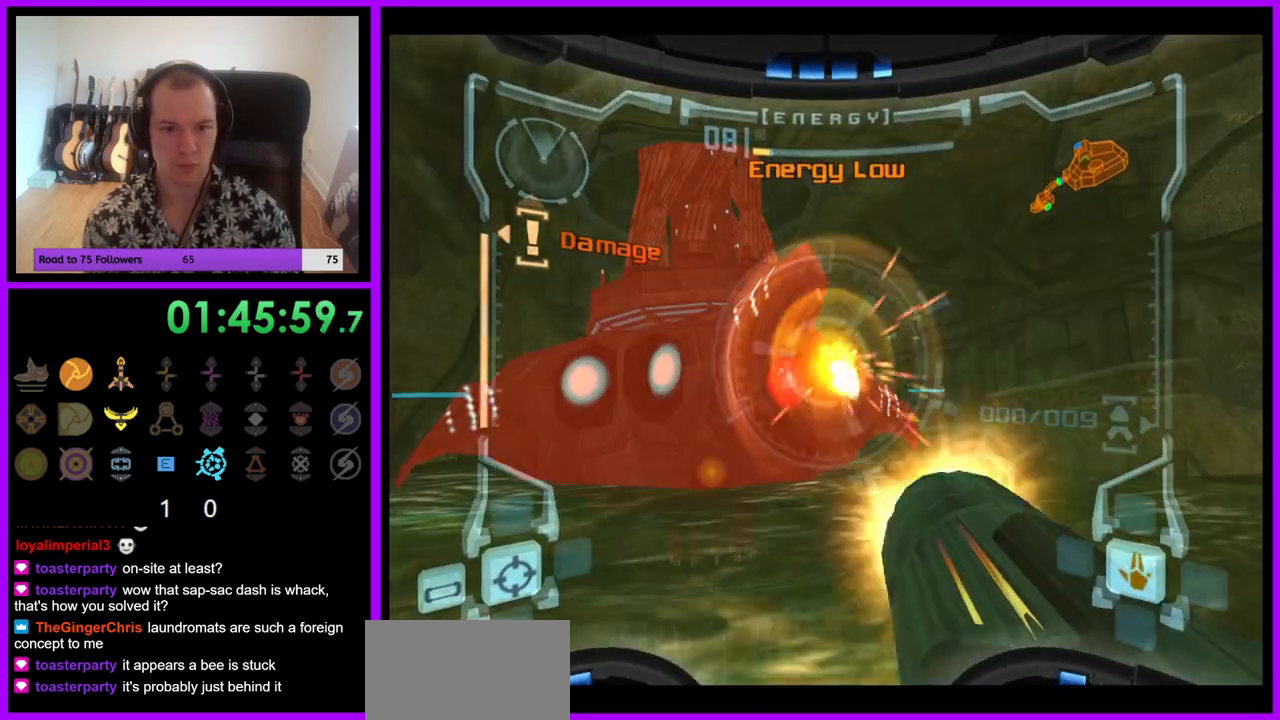
{"buttons": ["L1"], "left_stick": "up-right", "right_stick": "center", "events": [[50, "A", "up"], [133, "A", "down"], [183, "A", "up"], [250, "A", "down"], [317, "A", "up"], [383, "A", "down"], [450, "A", "up"]]}
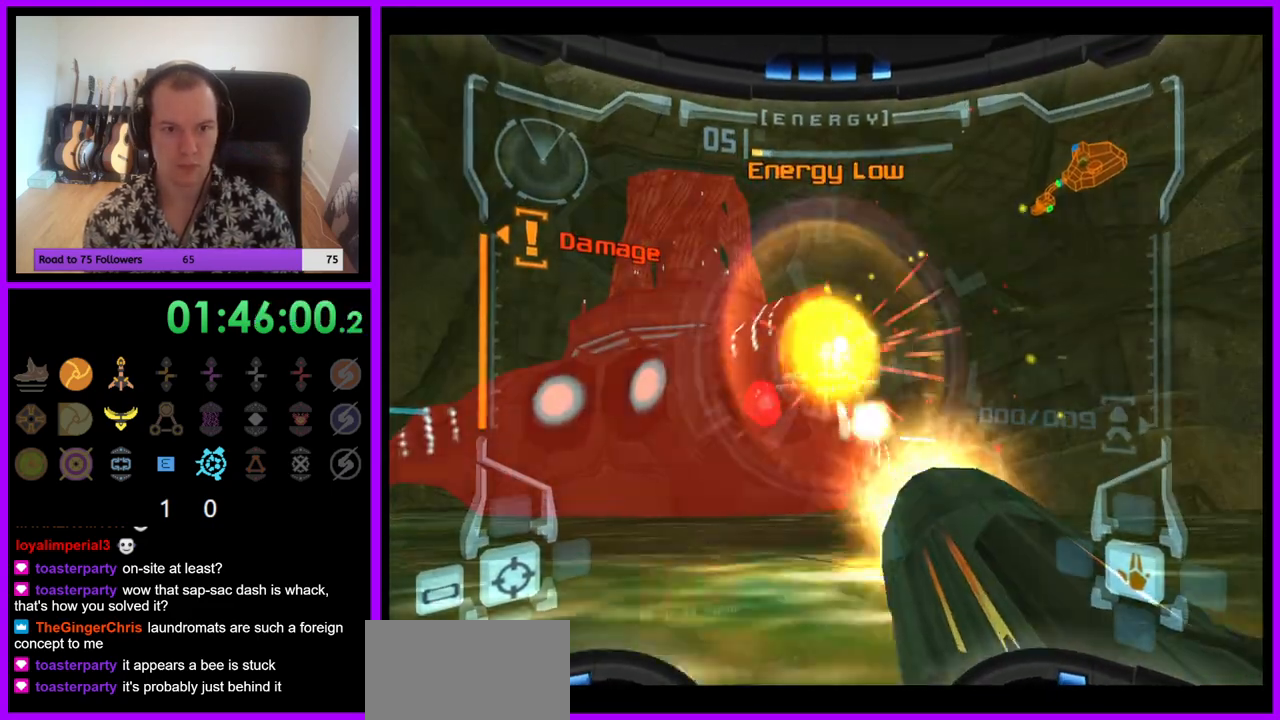
{"buttons": ["L1"], "left_stick": "up-right", "right_stick": "center", "events": [[17, "A", "down"], [83, "A", "up"], [150, "A", "down"], [200, "A", "up"], [283, "A", "down"], [350, "A", "up"], [417, "A", "down"], [483, "A", "up"]]}
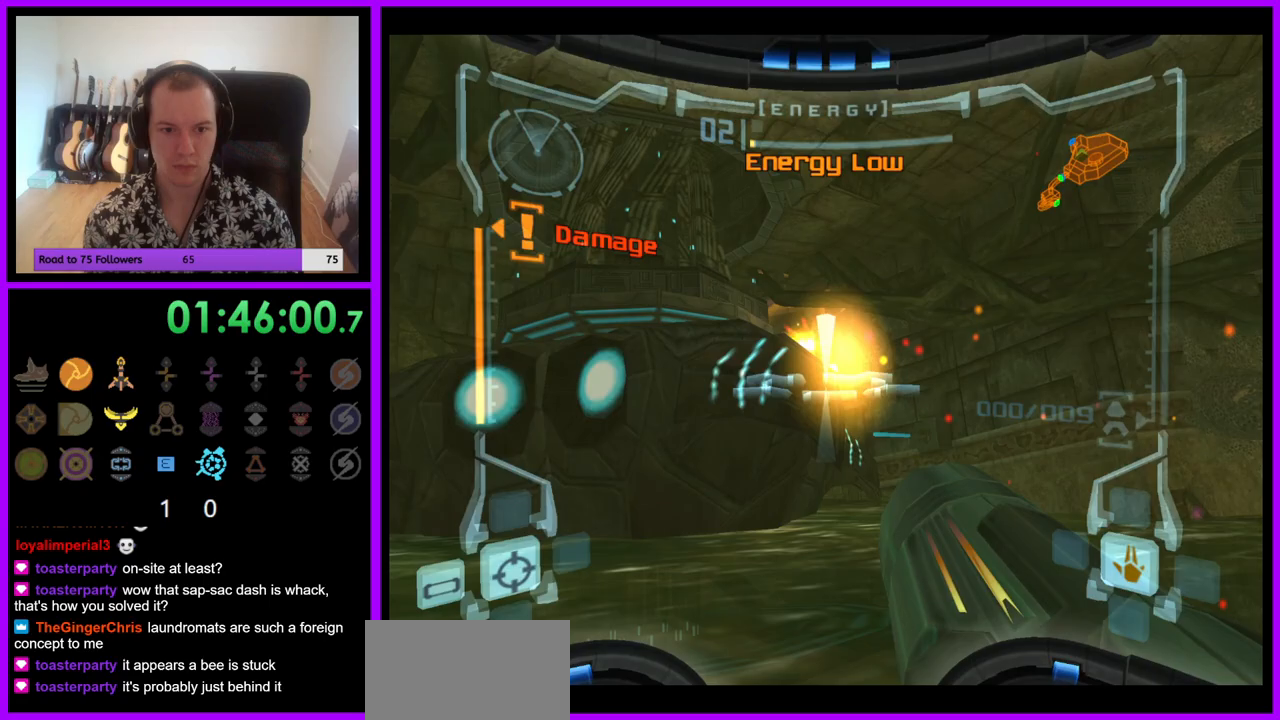
{"buttons": ["Z"], "left_stick": "right", "right_stick": "center"}
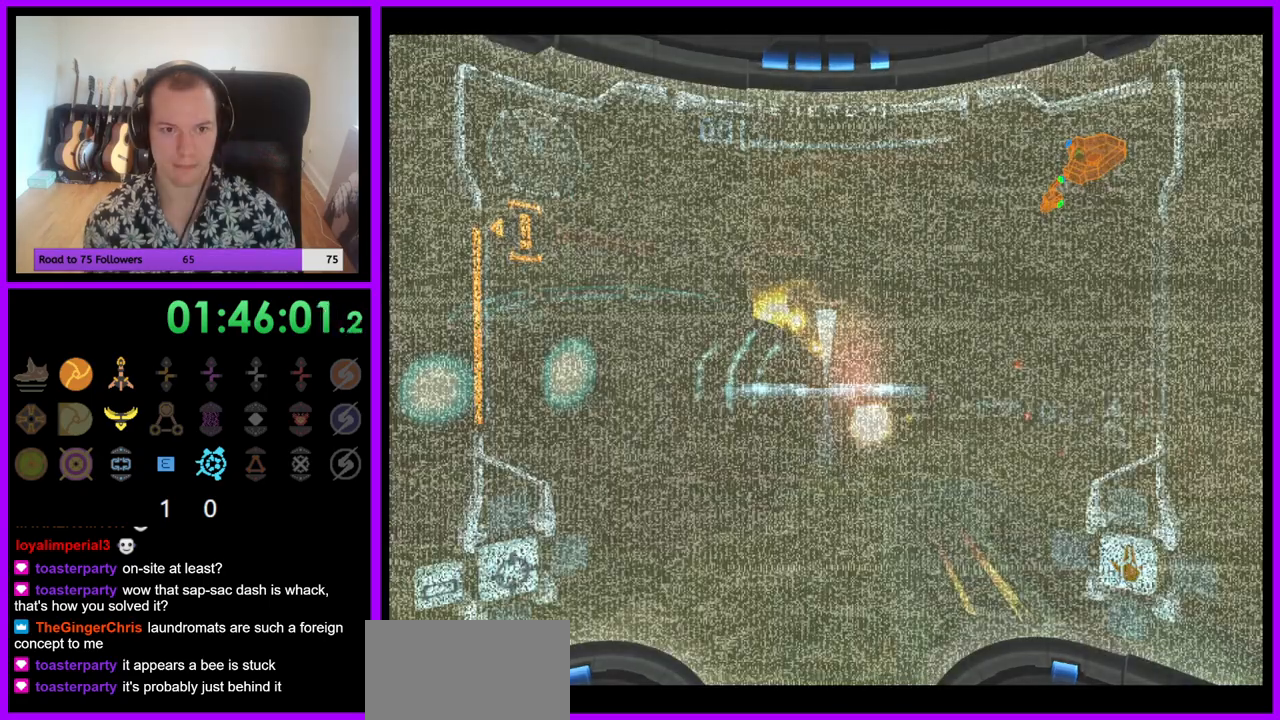
{"buttons": [], "left_stick": "center", "right_stick": "center", "events": [[100, "left_stick", "center"], [167, "Z", "up"]]}
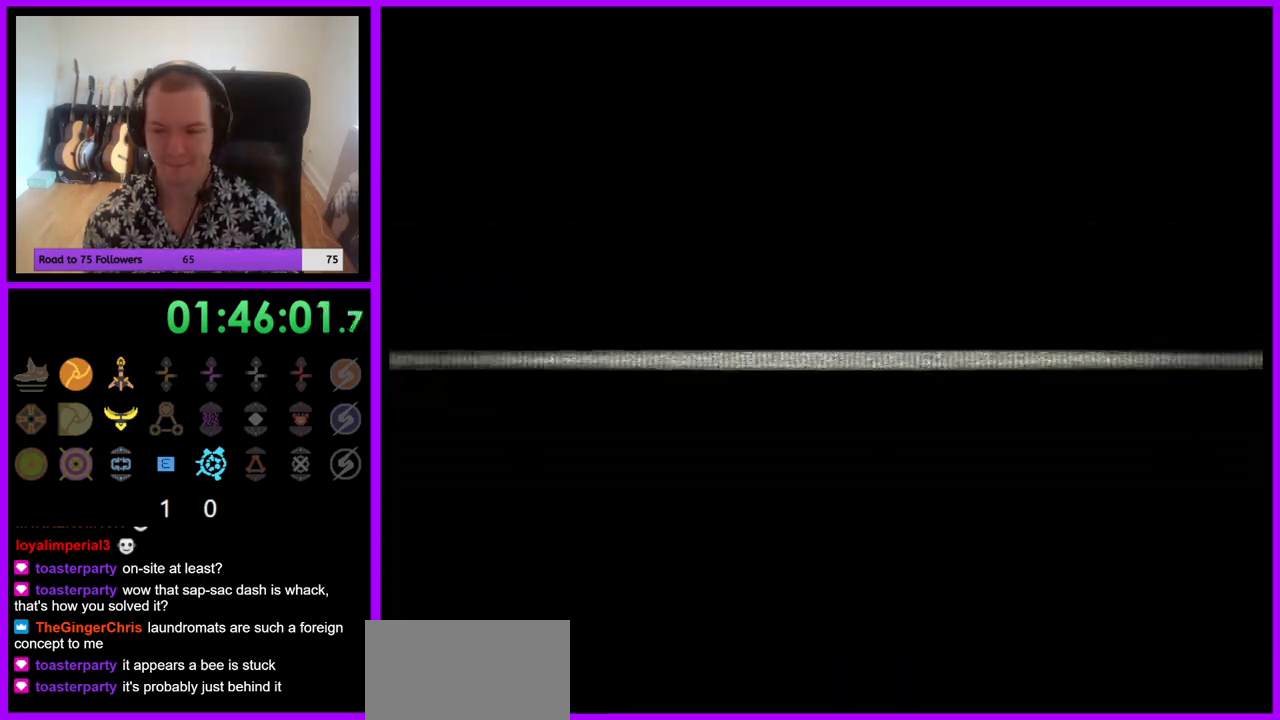
{"buttons": [], "left_stick": "center", "right_stick": "center", "events": []}
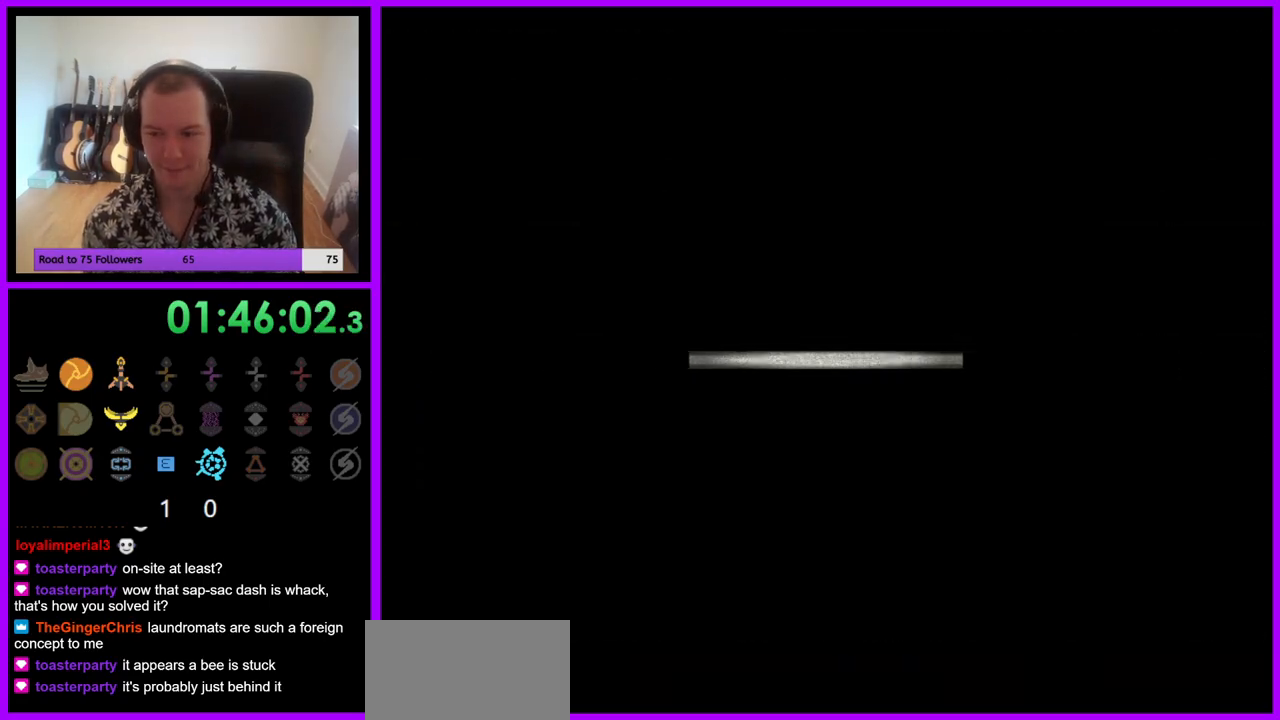
{"buttons": [], "left_stick": "center", "right_stick": "center", "events": []}
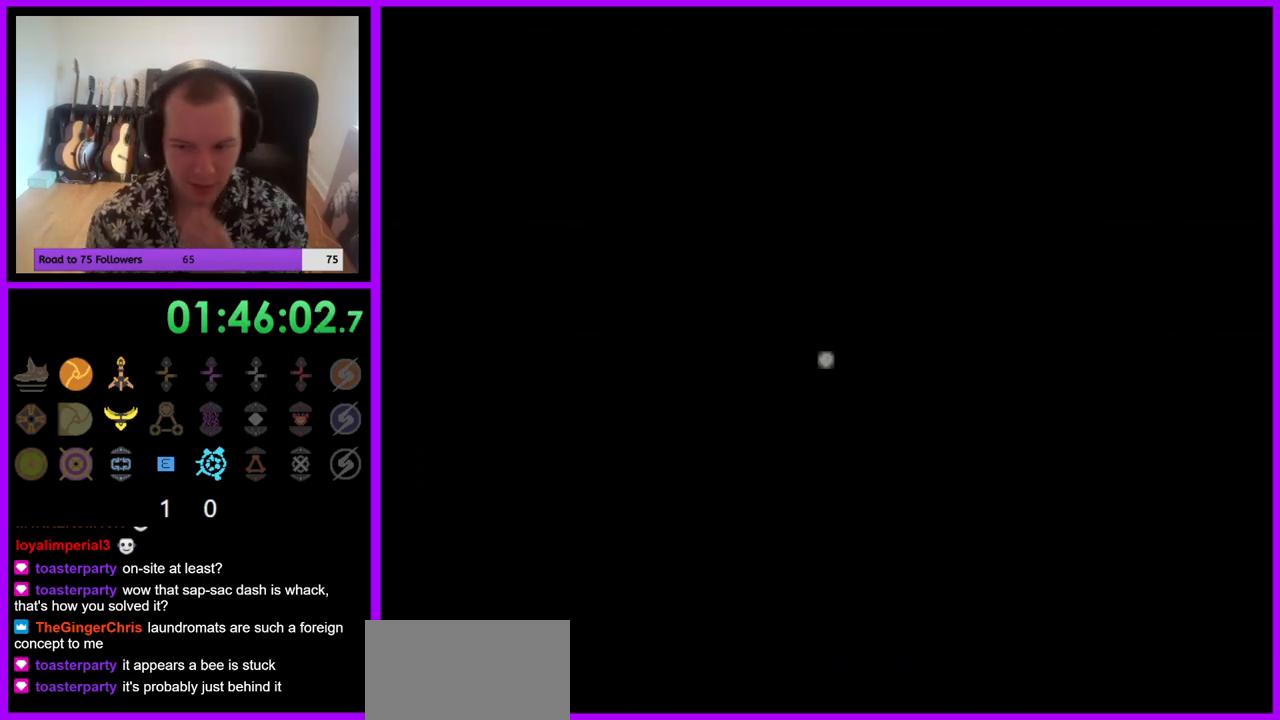
{"buttons": [], "left_stick": "center", "right_stick": "center", "events": []}
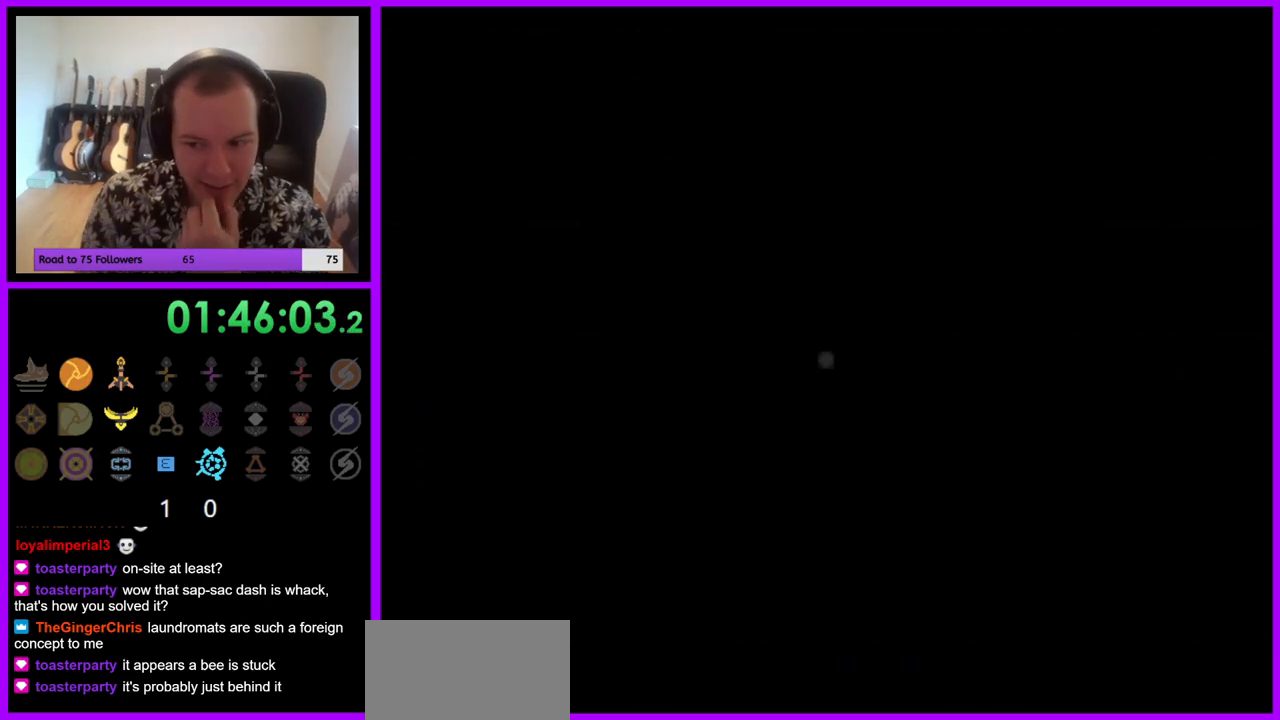
{"buttons": [], "left_stick": "center", "right_stick": "center", "events": []}
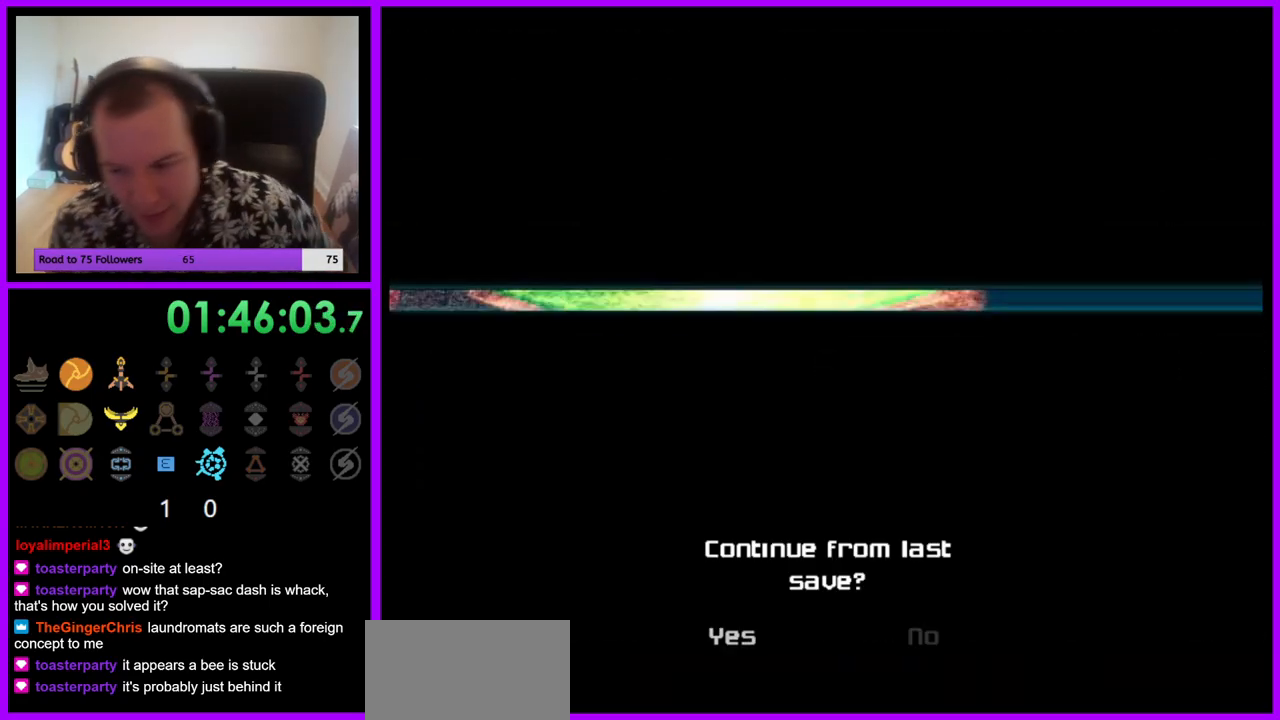
{"buttons": [], "left_stick": "center", "right_stick": "center", "events": []}
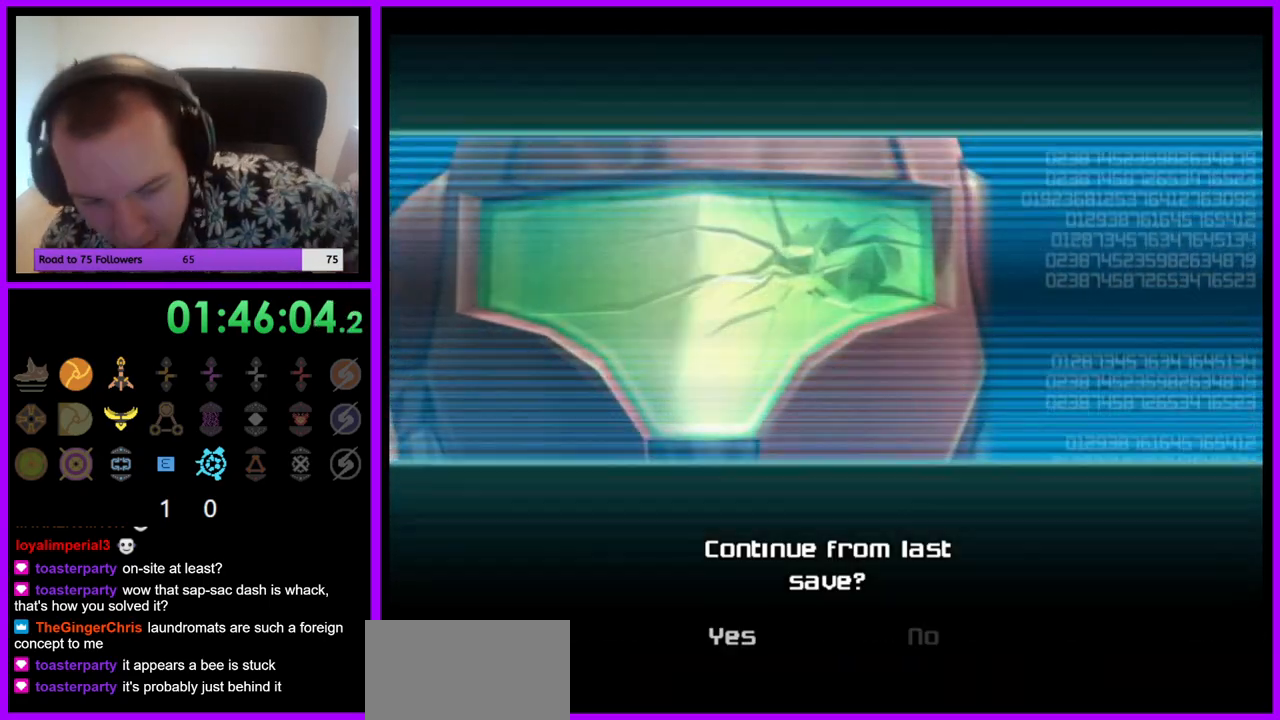
{"buttons": [], "left_stick": "center", "right_stick": "center", "events": [[83, "A", "down"], [300, "A", "up"]]}